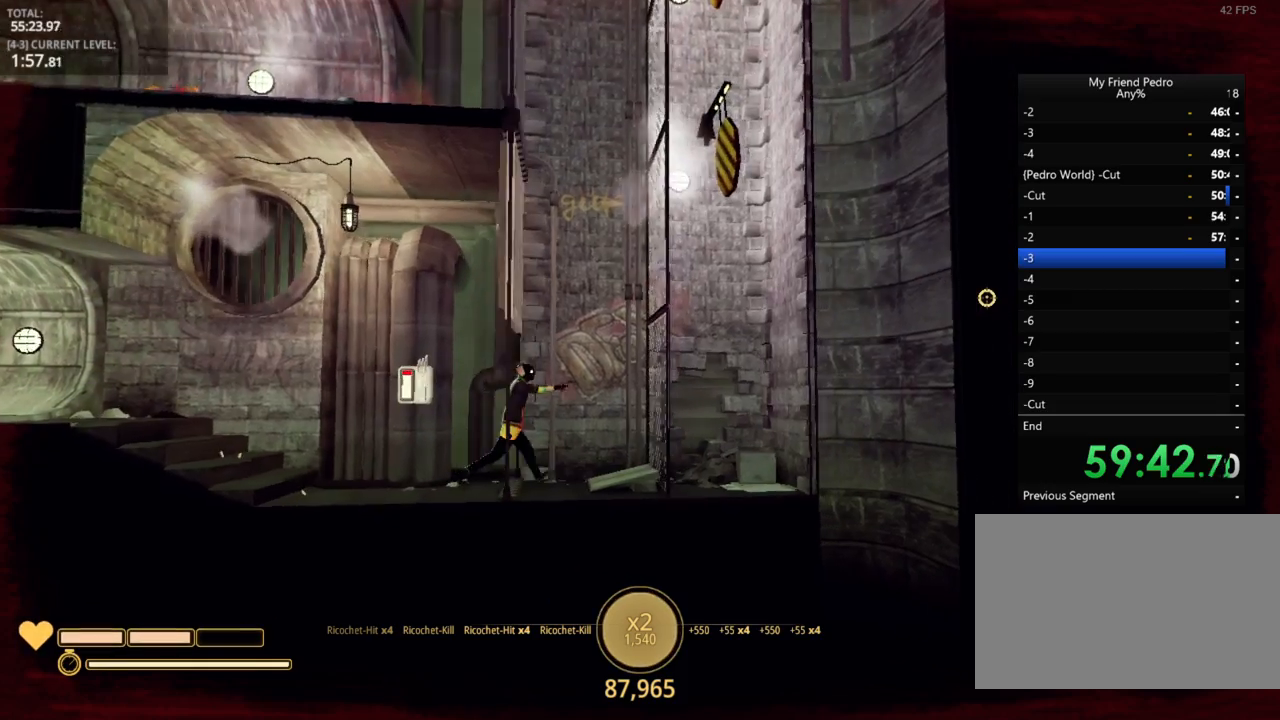
Gameplay with keyboard and mouse; each line is a JSON object with the keys held at the frame after it. "events" lists presses ("down") and releases ("up") of "1", "2", "3", "4", "5", "a", "alt", "c", "caps_lock", "ctrl", "d", "e", "f", "g", "q", "r", "s", "shift", "space", "t", "tab", "v", "w", "x" and "z" between this image and that frame as [ms after this image, input, new state], when the widget could be followed in between. No other keys are recorded. "mouse_move" is the direction in which the mouse moves at that frame (one of eight, or "still"), when it could be read. Mouse buttons are not recorded.
{"keys": ["d"], "mouse_move": "up-left", "events": [[200, "space", "down"], [450, "space", "up"]]}
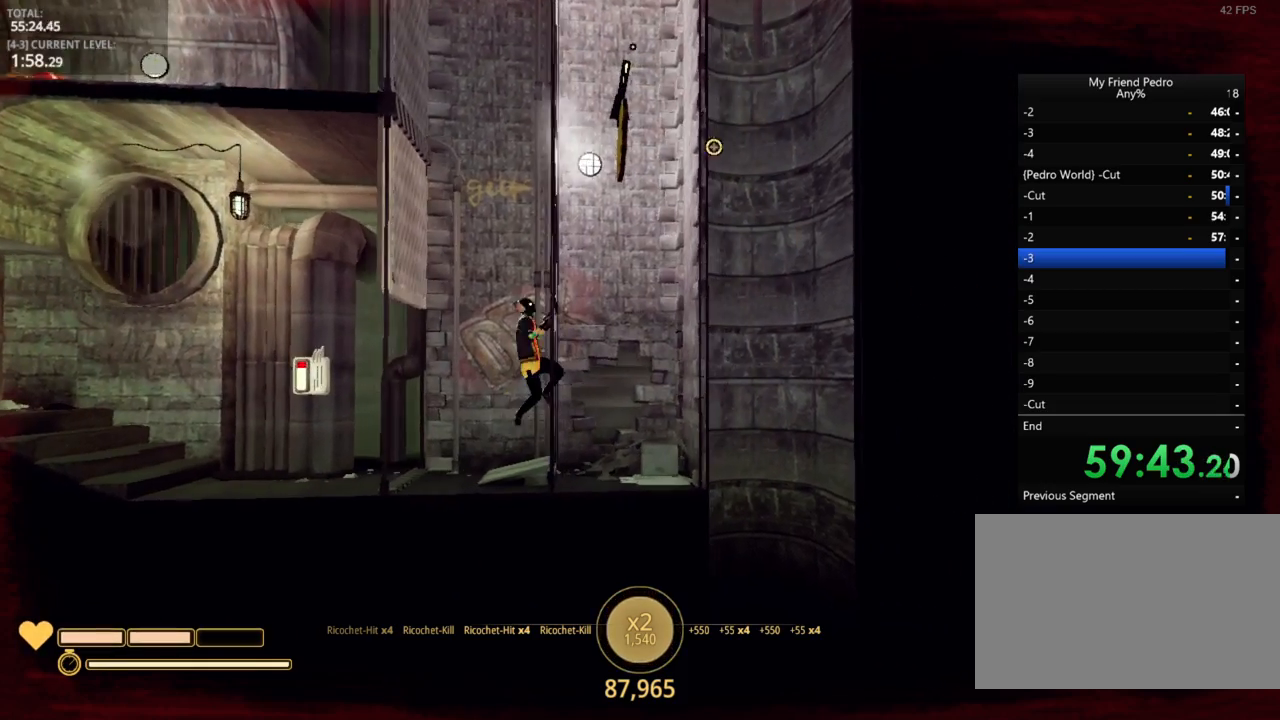
{"keys": ["a"], "mouse_move": "still", "events": [[84, "space", "down"], [167, "a", "down"], [284, "space", "up"], [317, "d", "up"]]}
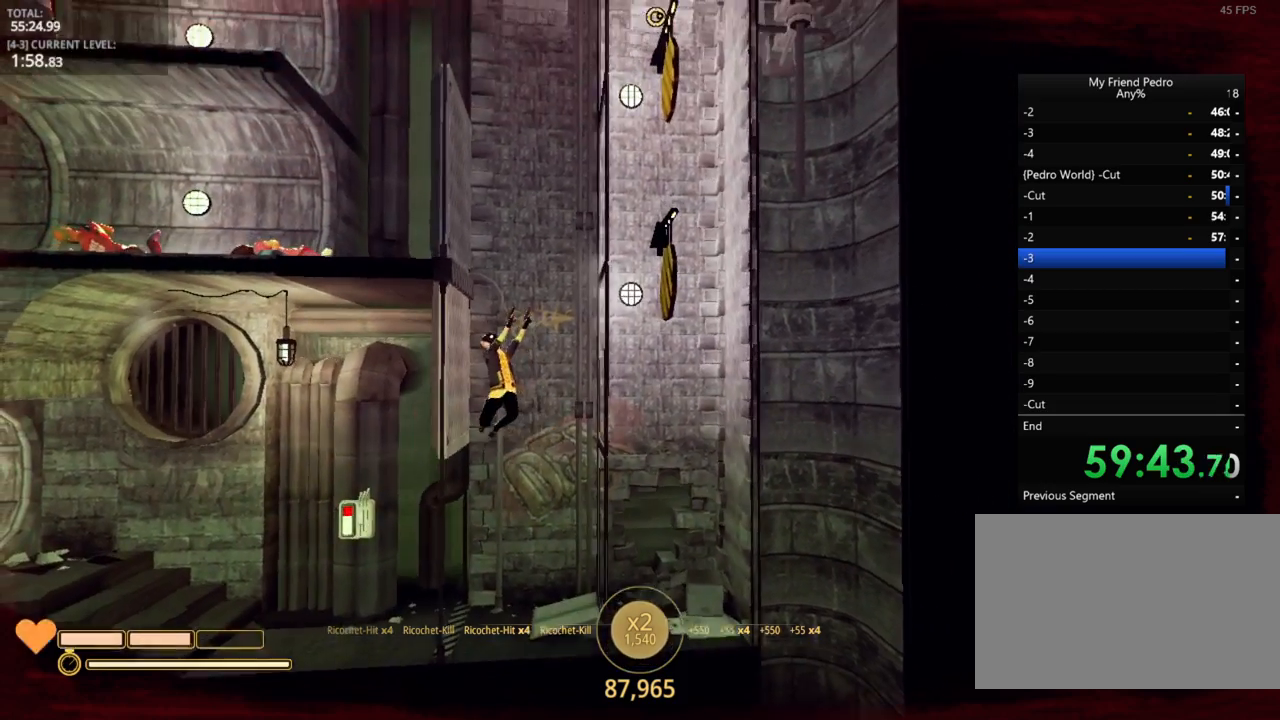
{"keys": ["d"], "mouse_move": "still", "events": [[50, "d", "down"], [50, "space", "down"], [100, "a", "up"], [367, "space", "up"]]}
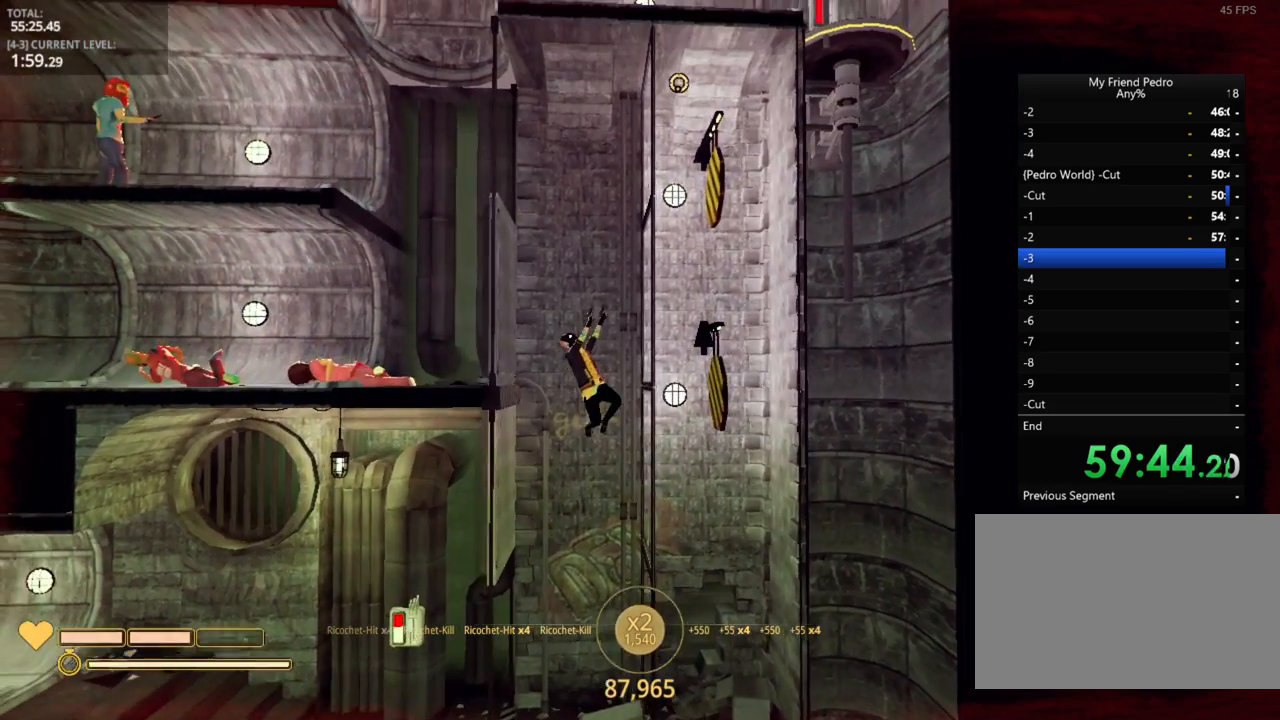
{"keys": ["a"], "mouse_move": "down", "events": [[67, "a", "down"], [67, "space", "down"], [134, "d", "up"], [267, "space", "up"]]}
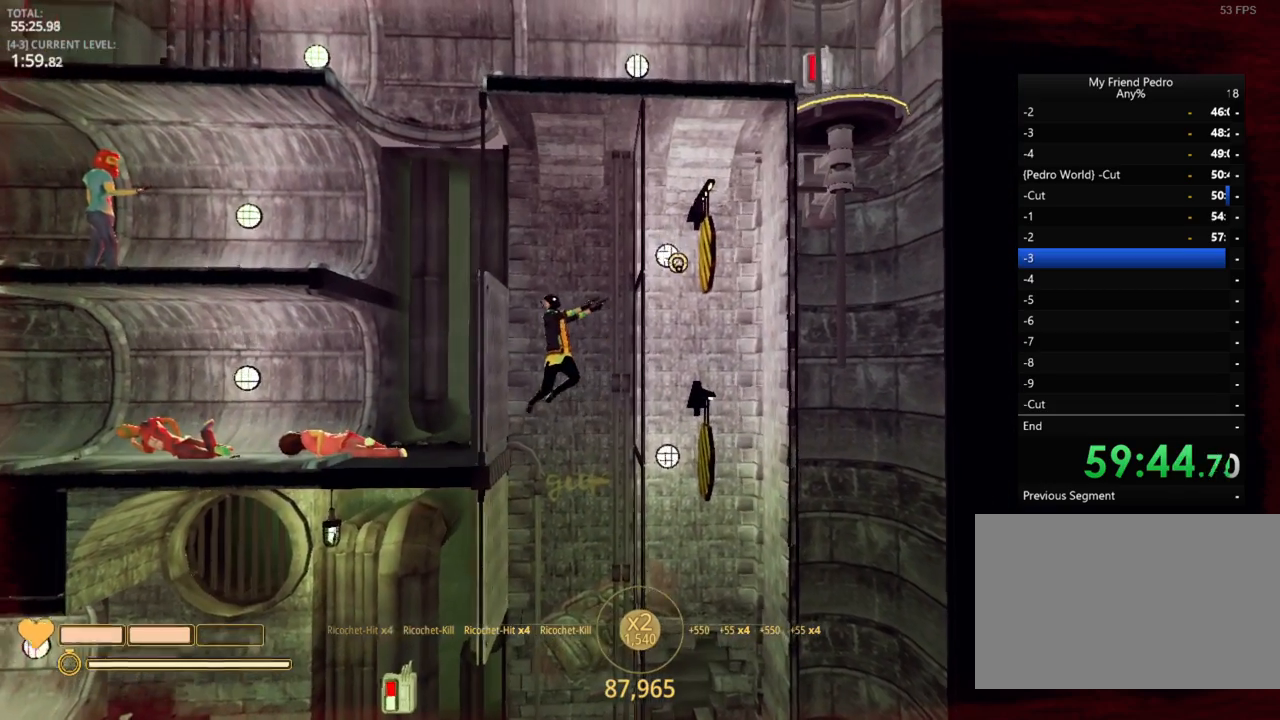
{"keys": ["a"], "mouse_move": "left", "events": []}
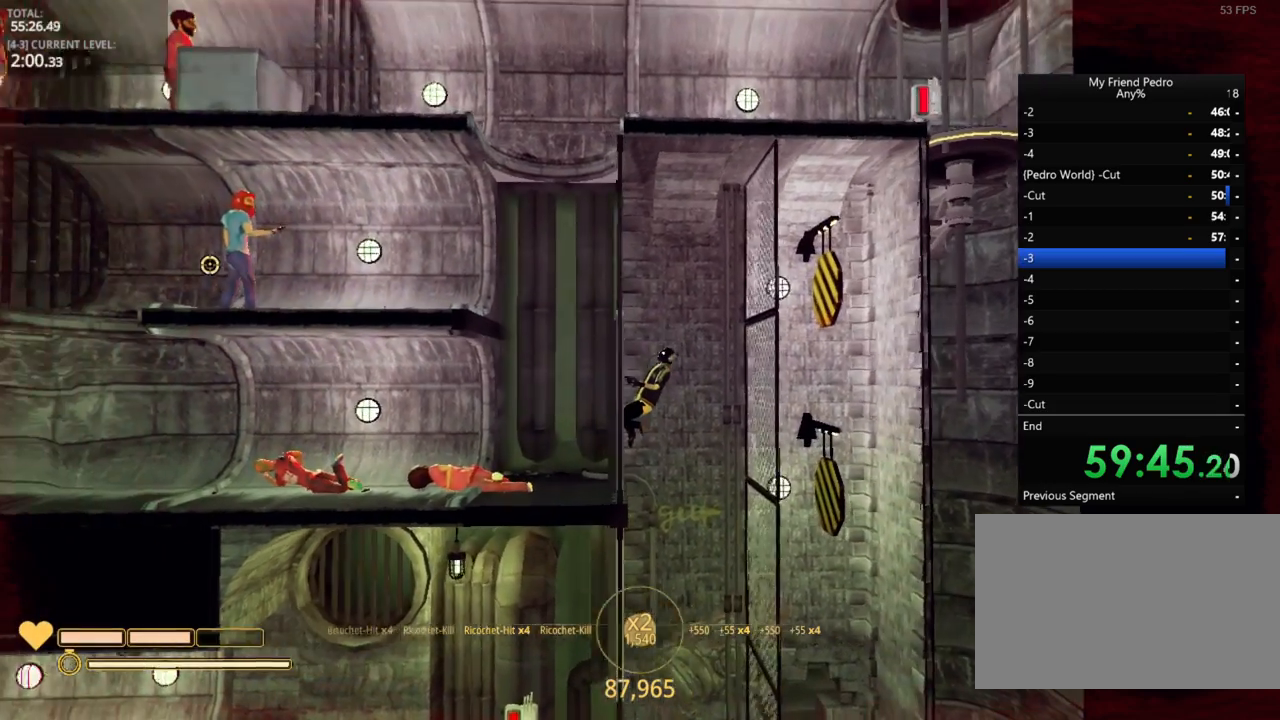
{"keys": ["a"], "mouse_move": "still", "events": [[200, "5", "down"], [384, "5", "up"]]}
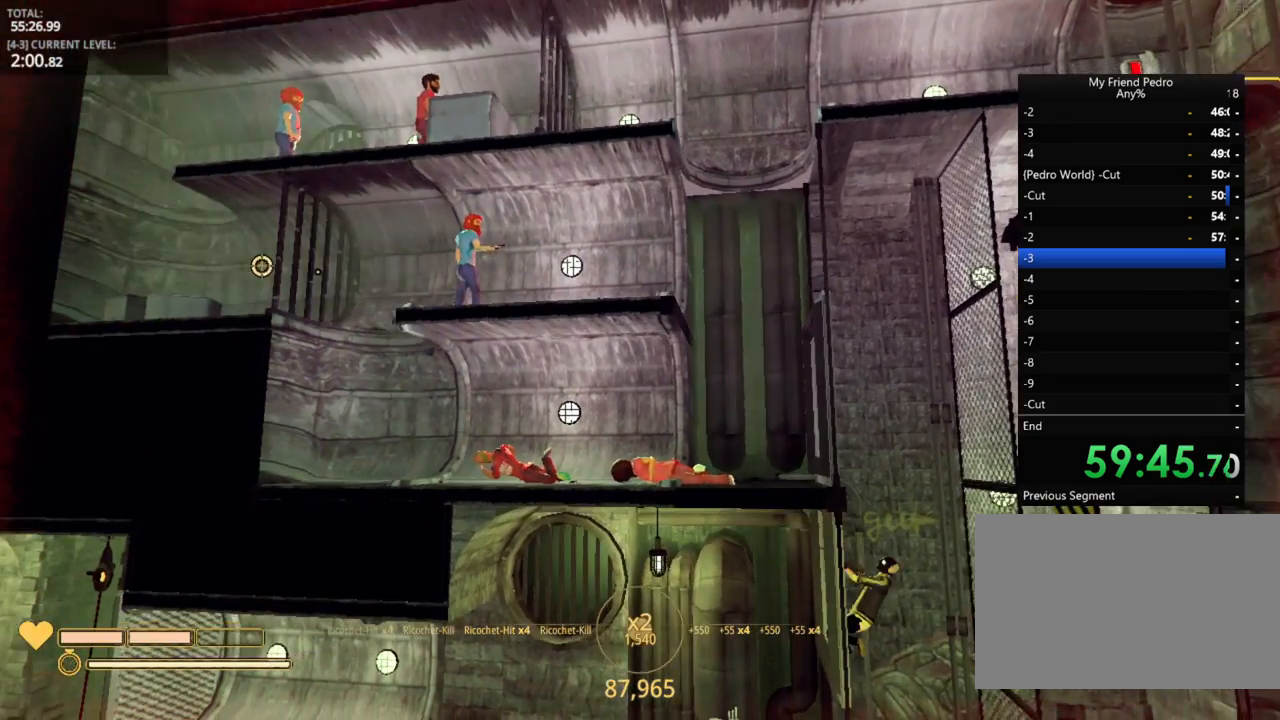
{"keys": ["d"], "mouse_move": "right", "events": [[134, "space", "down"], [300, "a", "up"], [300, "d", "down"], [300, "space", "up"]]}
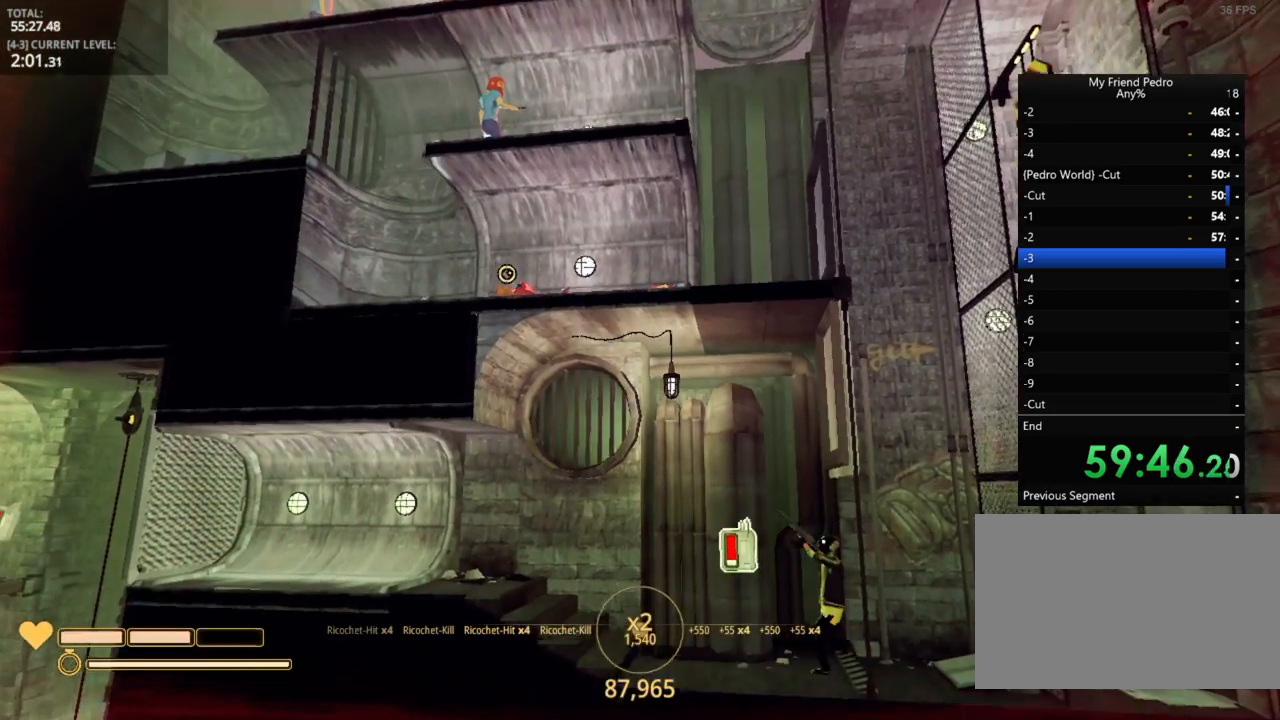
{"keys": ["d", "space"], "mouse_move": "still", "events": [[350, "space", "down"]]}
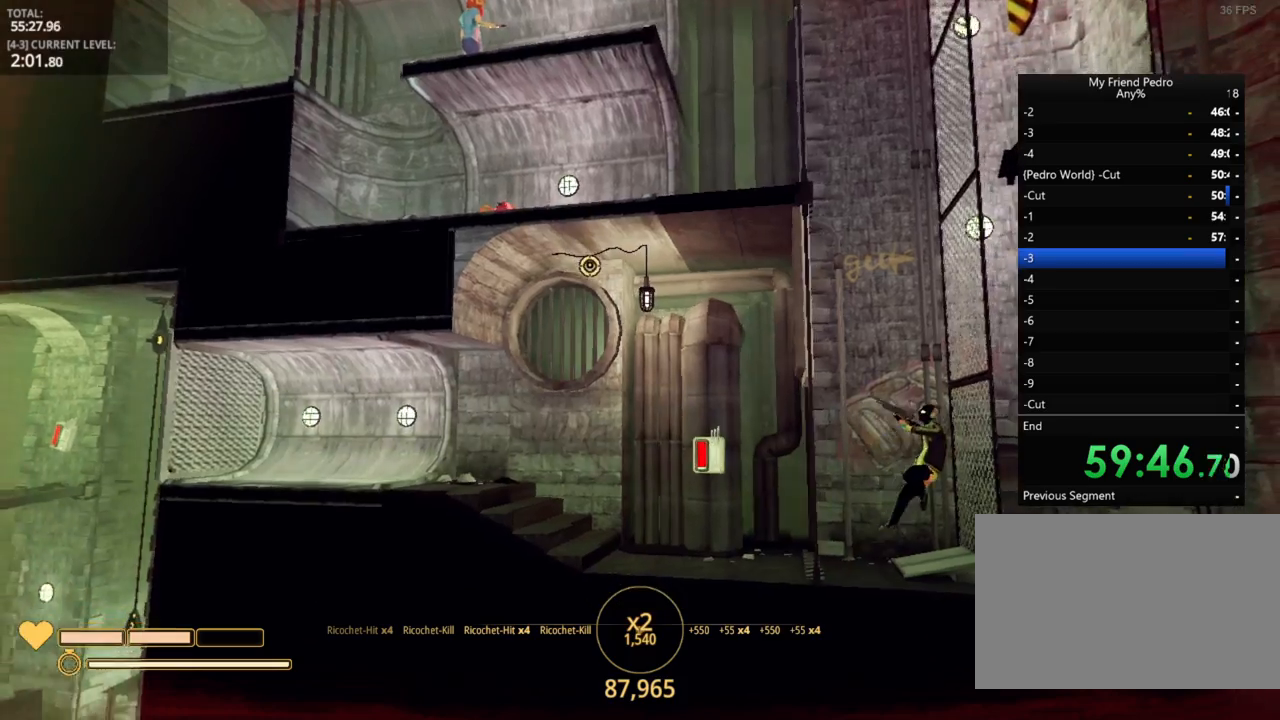
{"keys": ["a"], "mouse_move": "still", "events": [[67, "space", "up"], [200, "a", "down"], [200, "space", "down"], [300, "d", "up"], [417, "space", "up"]]}
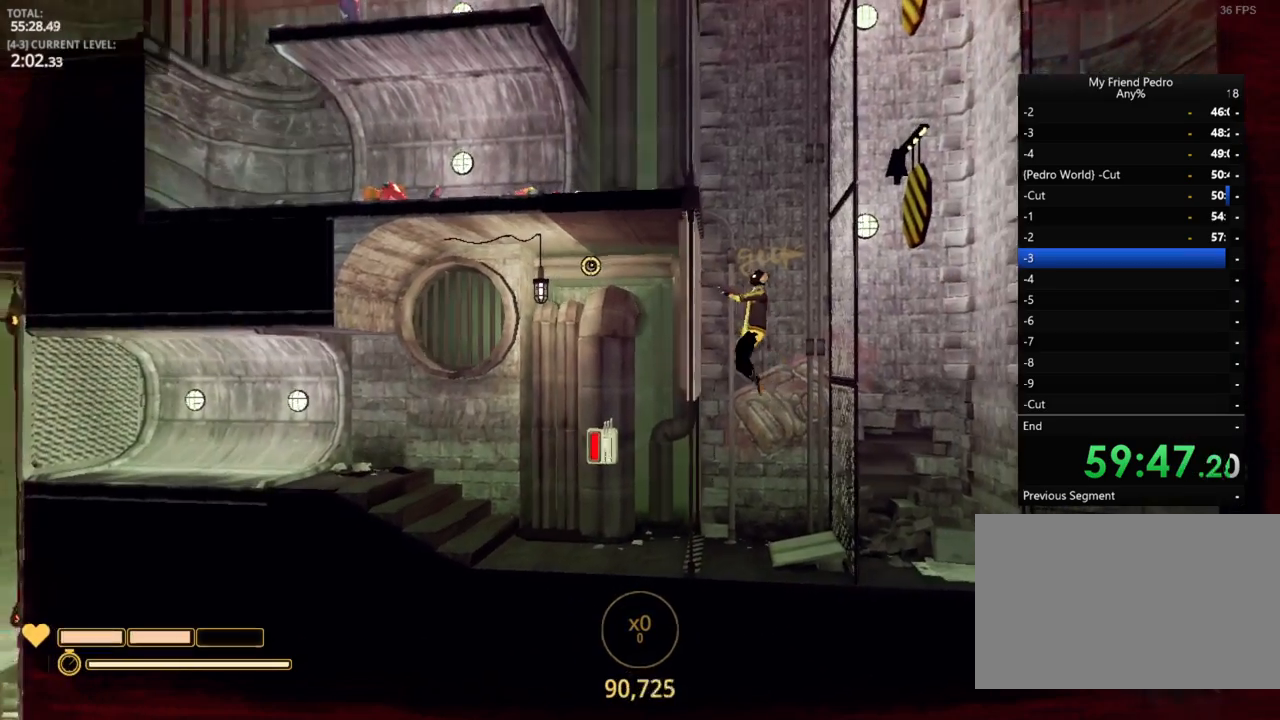
{"keys": ["d", "space"], "mouse_move": "still", "events": [[184, "d", "down"], [184, "space", "down"], [217, "a", "up"]]}
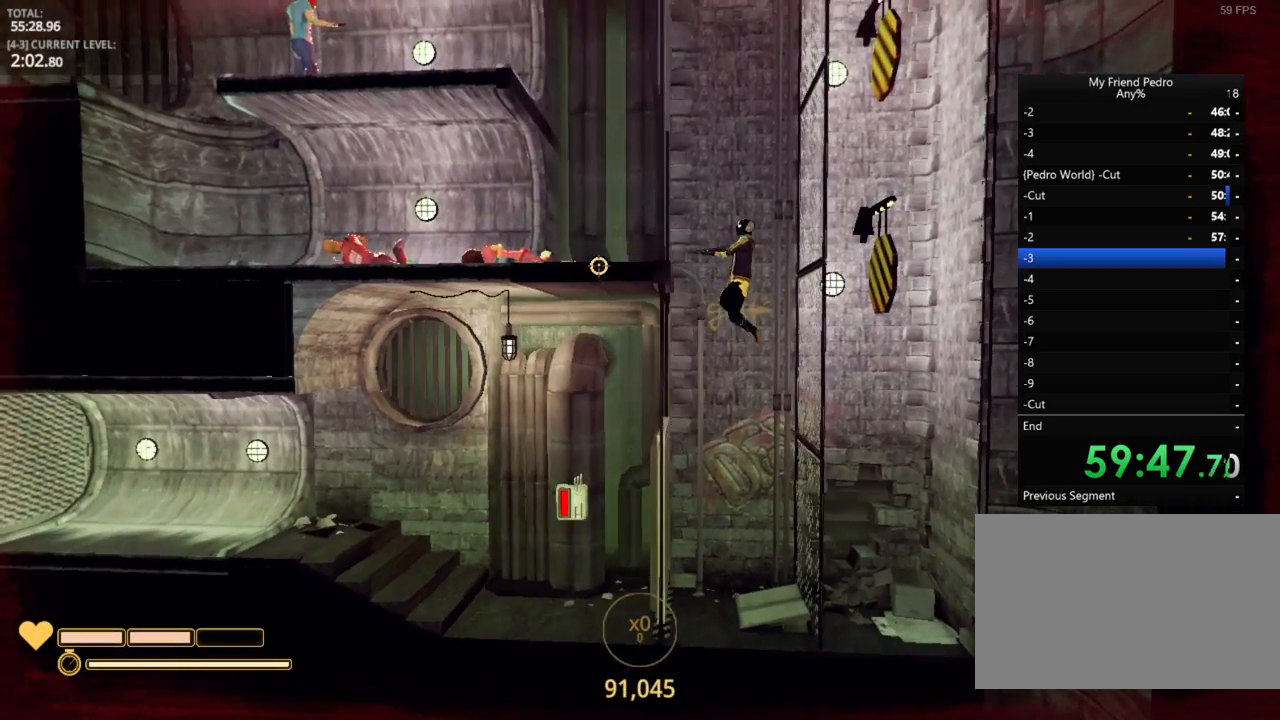
{"keys": ["a"], "mouse_move": "still", "events": [[67, "space", "up"], [134, "a", "down"], [200, "d", "up"], [200, "space", "down"], [467, "space", "up"]]}
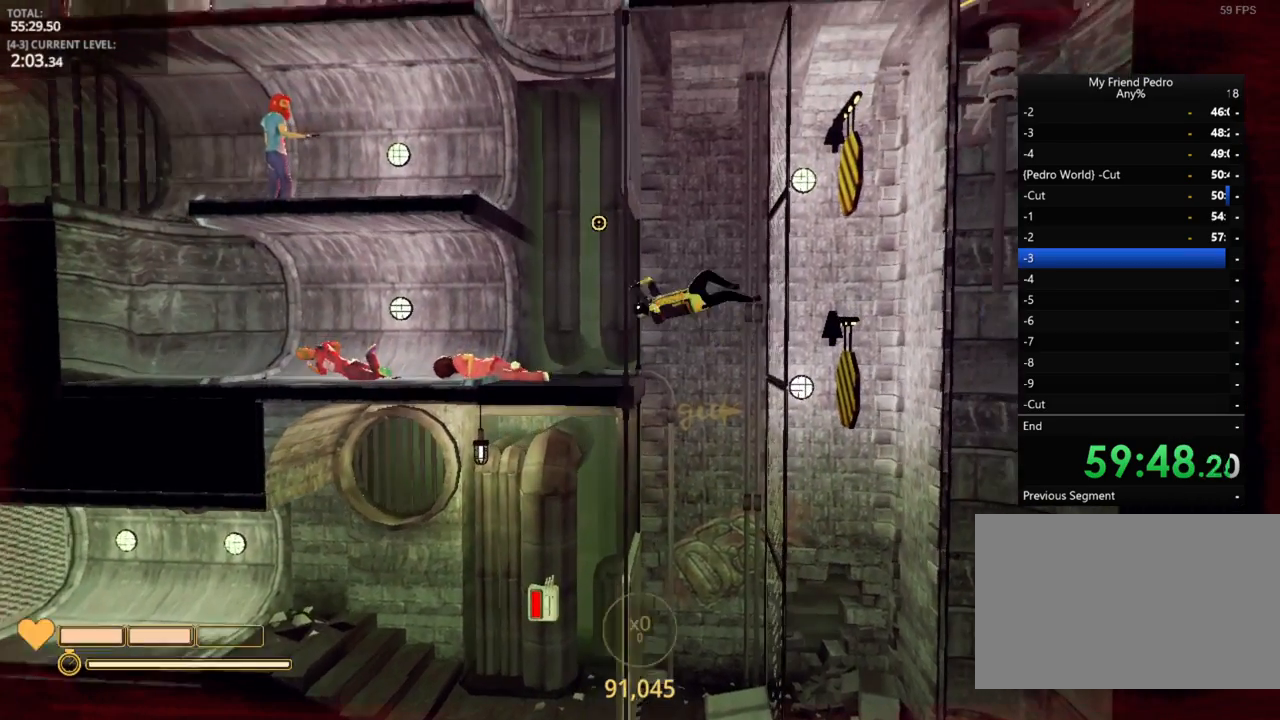
{"keys": ["a"], "mouse_move": "left", "events": []}
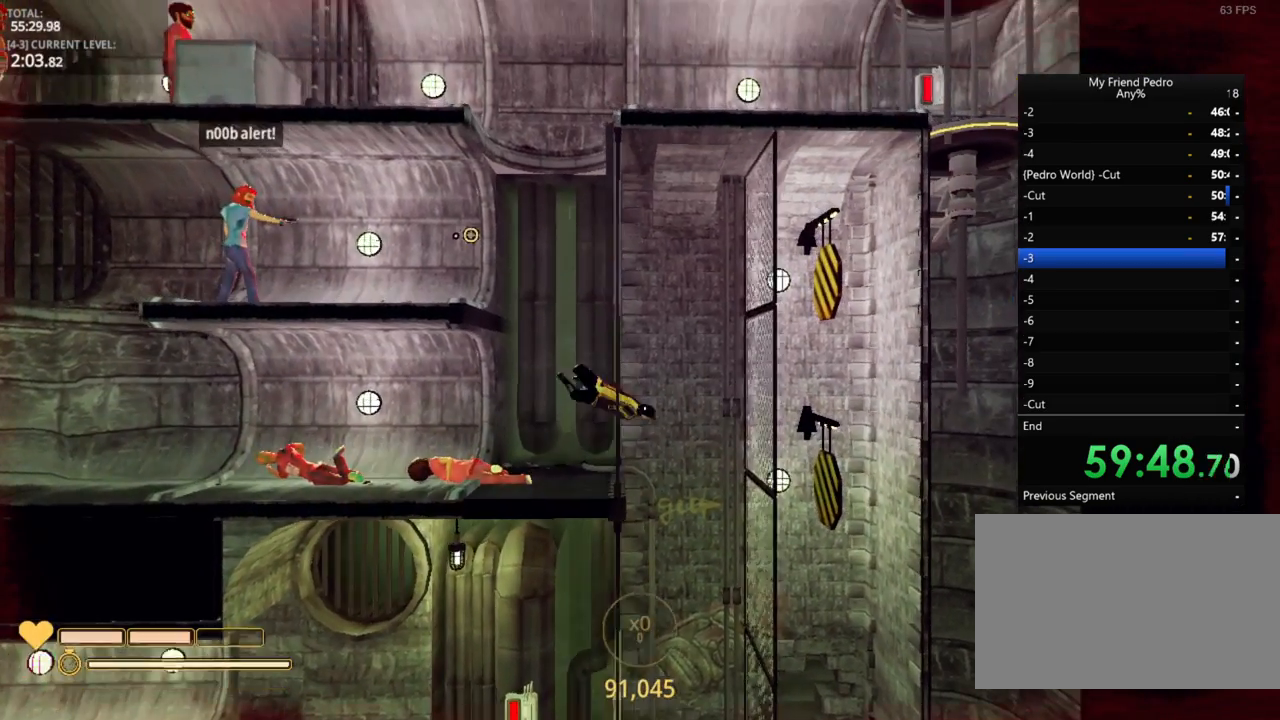
{"keys": ["a"], "mouse_move": "still", "events": []}
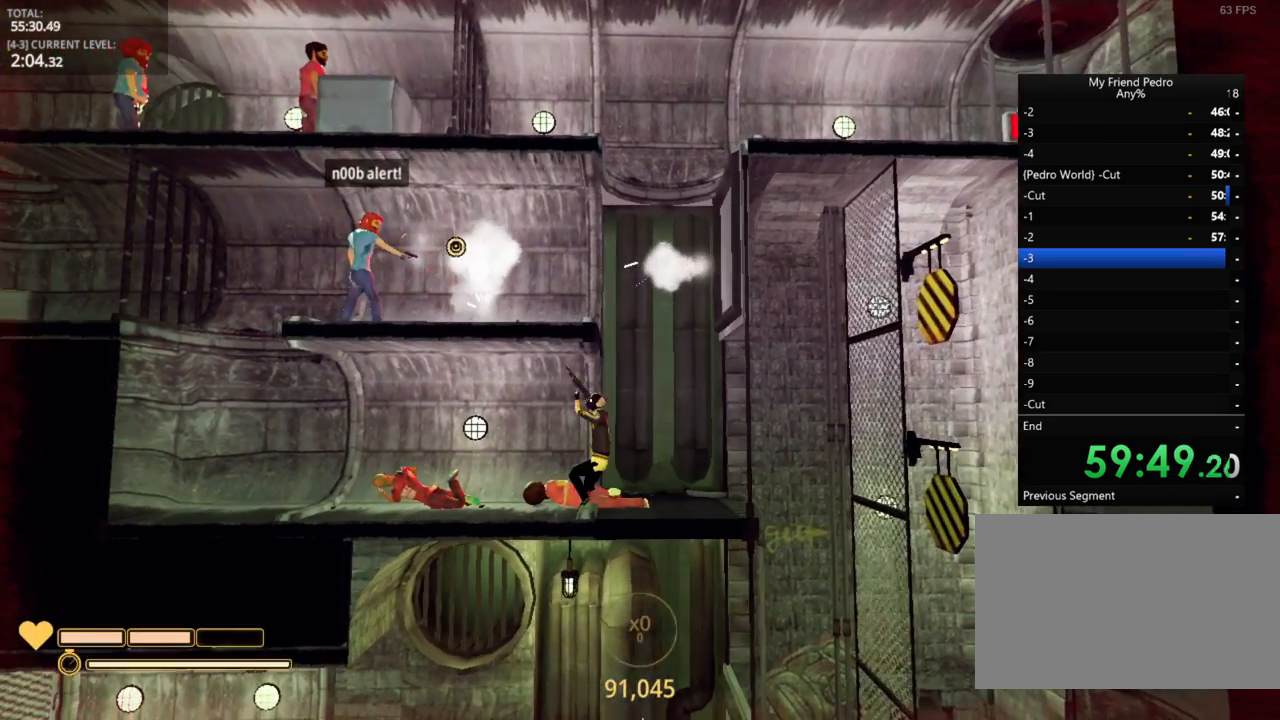
{"keys": ["a"], "mouse_move": "still", "events": []}
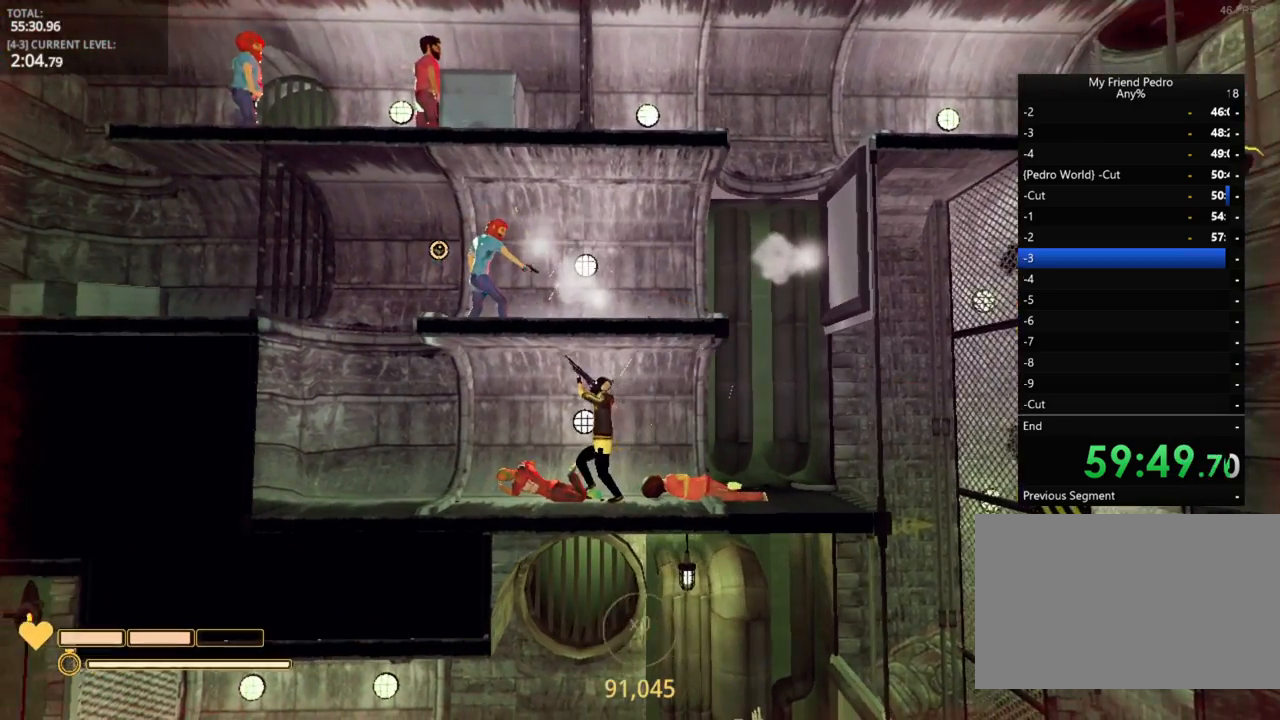
{"keys": ["a"], "mouse_move": "still", "events": []}
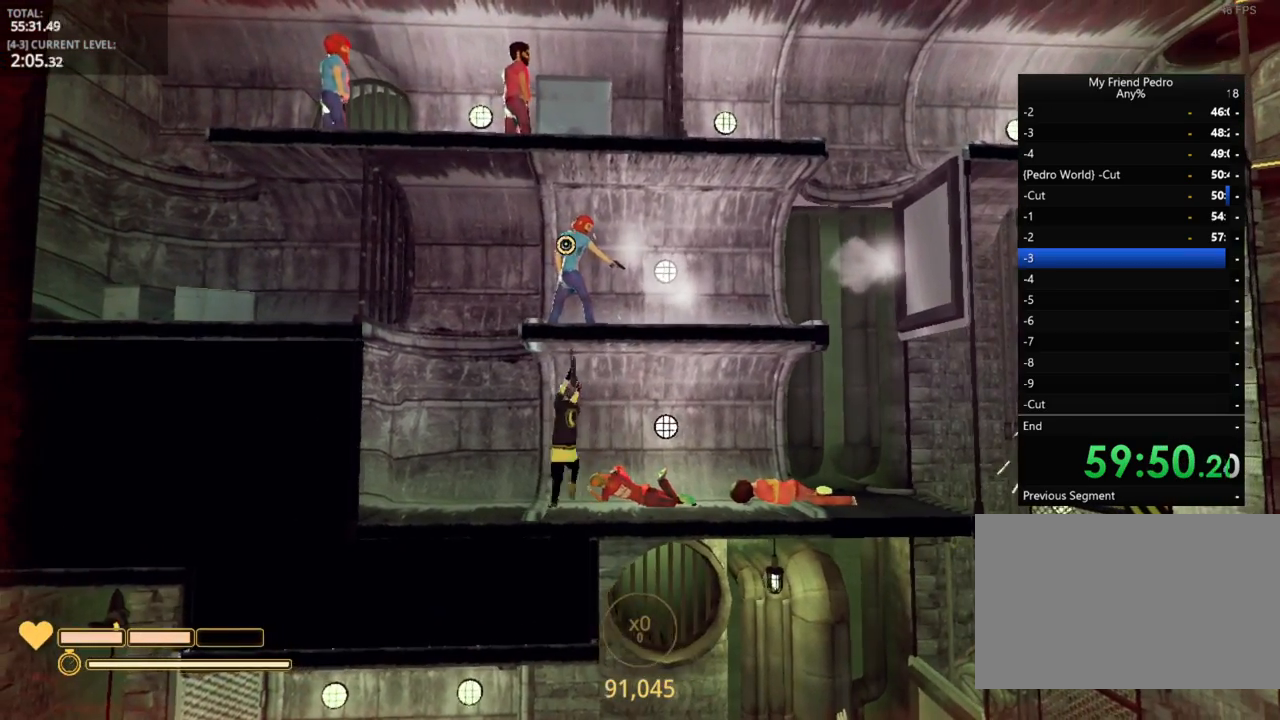
{"keys": ["a"], "mouse_move": "right", "events": [[234, "space", "down"], [500, "space", "up"]]}
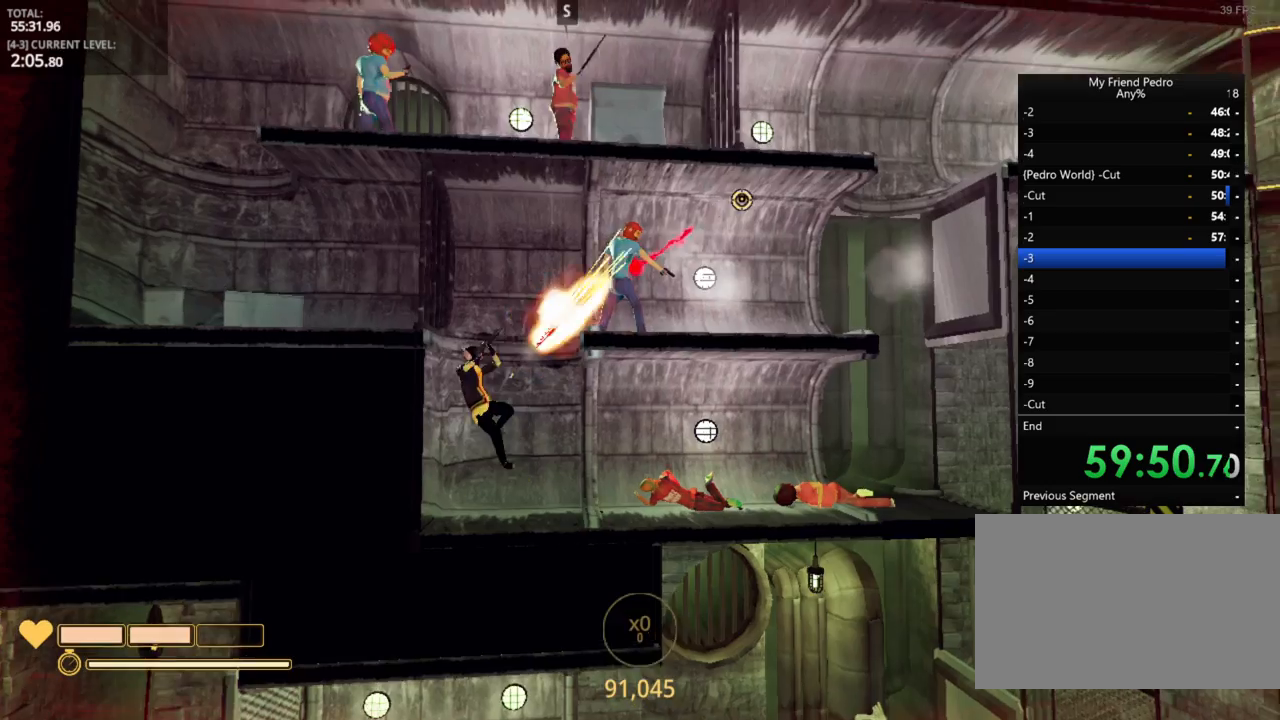
{"keys": ["d", "space"], "mouse_move": "still", "events": [[200, "a", "up"], [200, "d", "down"], [300, "space", "down"]]}
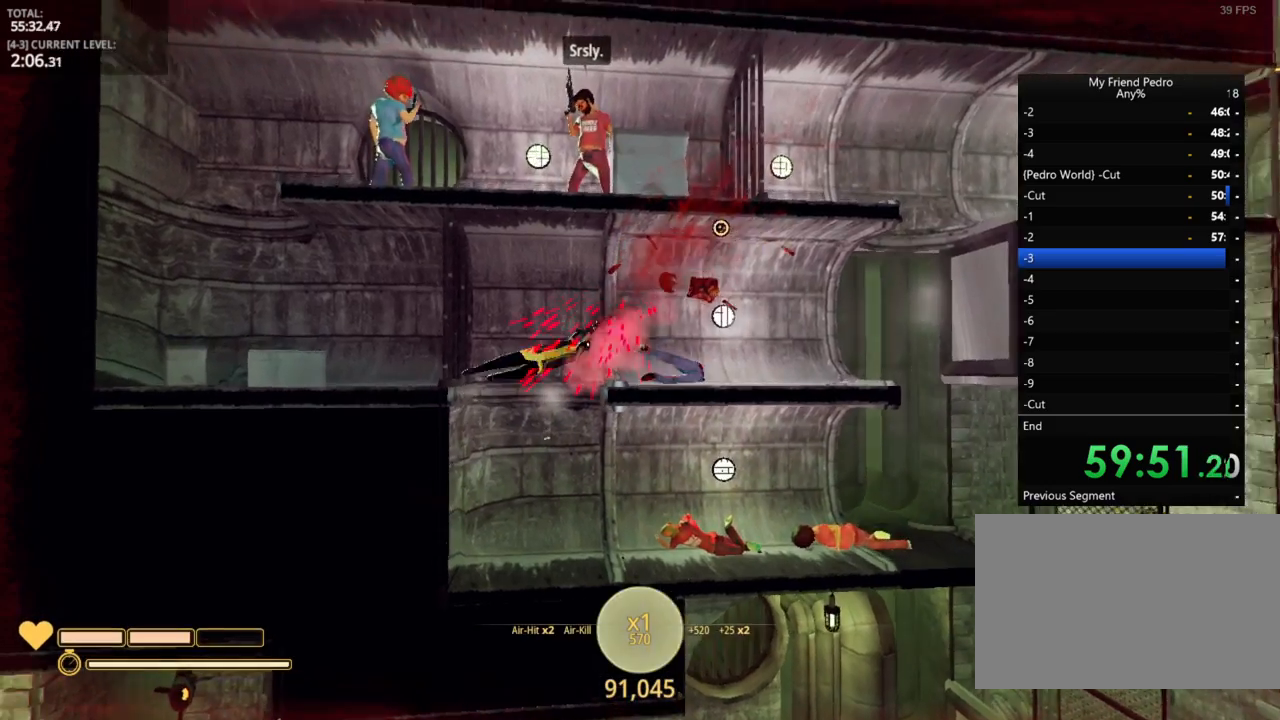
{"keys": ["d"], "mouse_move": "still", "events": [[34, "d", "up"], [100, "space", "up"], [117, "r", "down"], [217, "r", "up"], [334, "d", "down"]]}
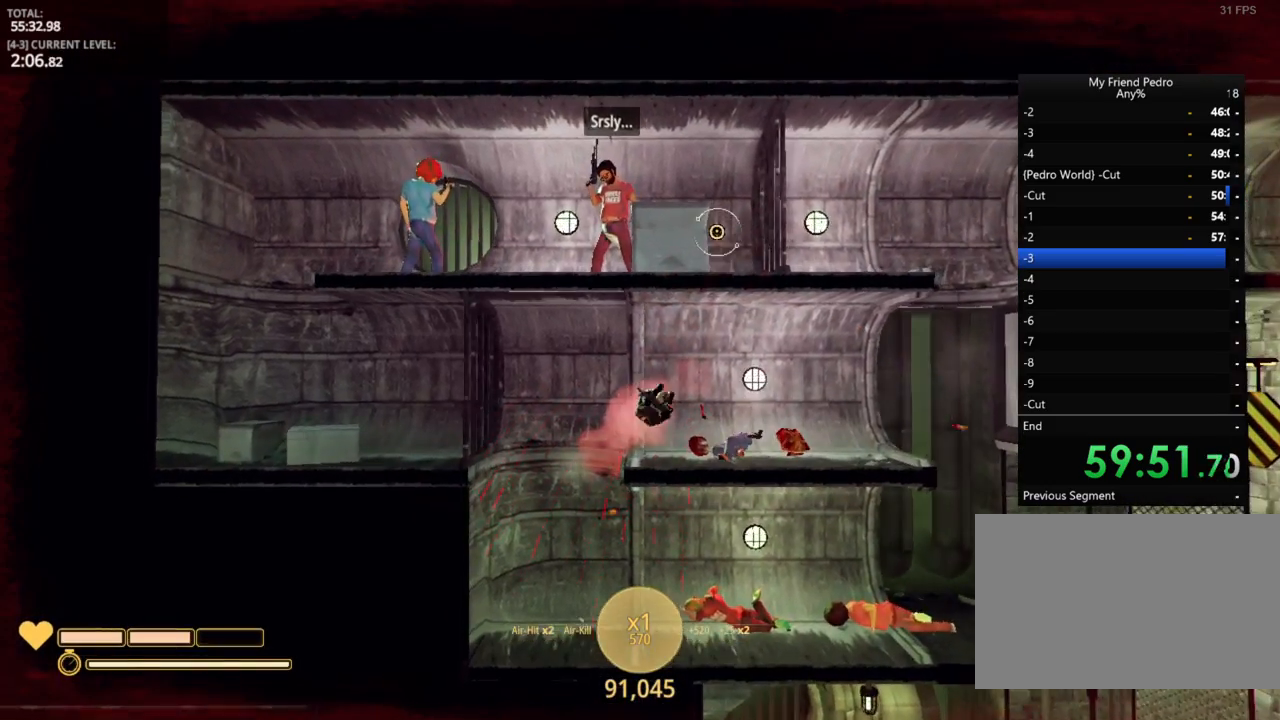
{"keys": ["d"], "mouse_move": "still", "events": []}
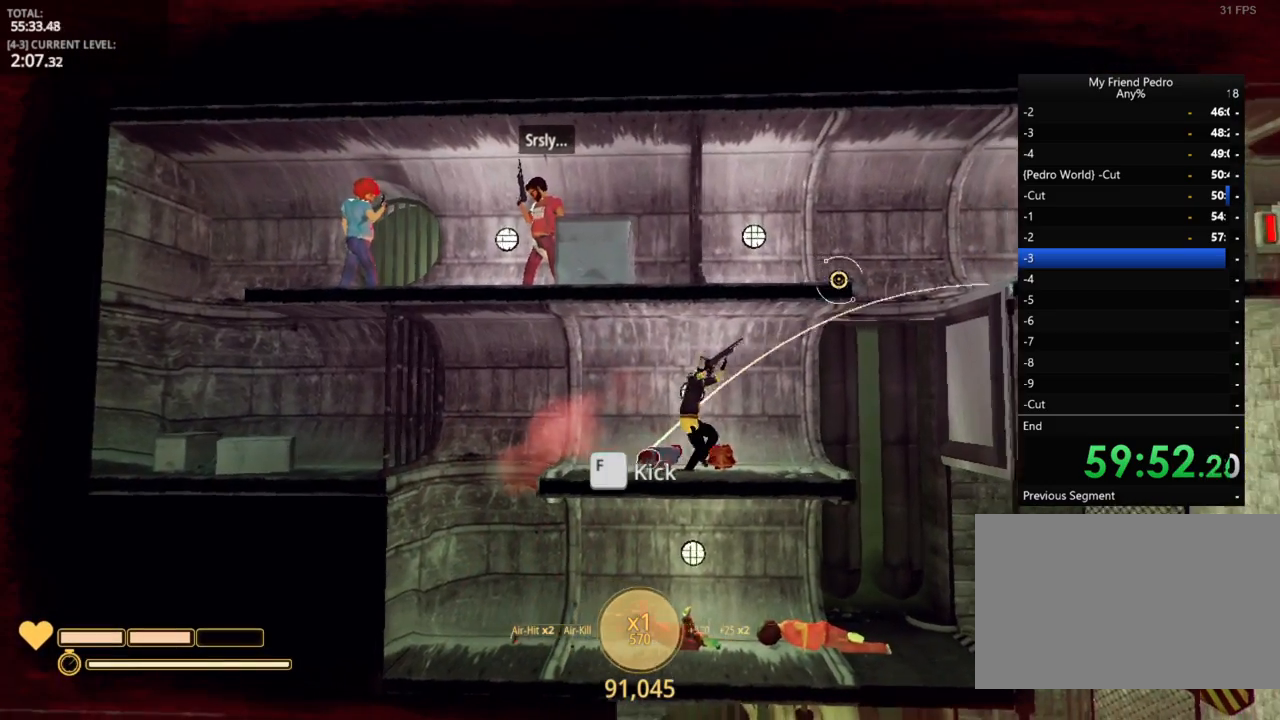
{"keys": ["d"], "mouse_move": "still", "events": []}
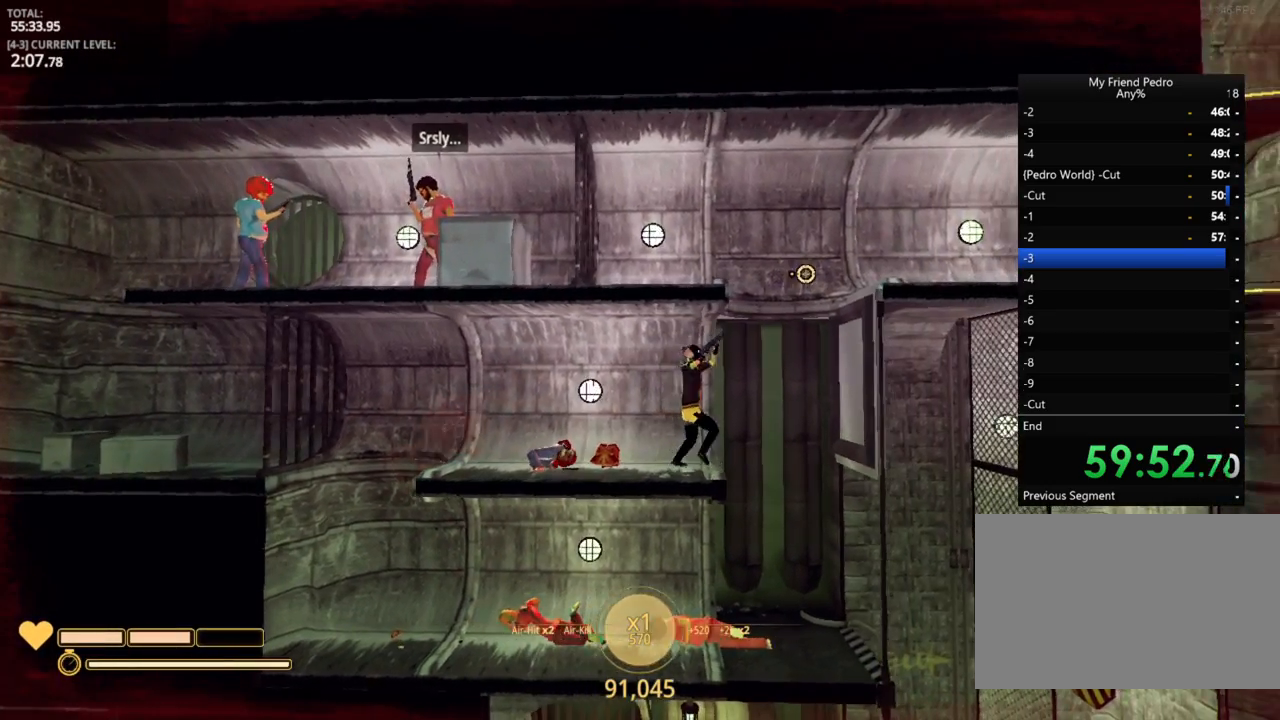
{"keys": ["d"], "mouse_move": "up-left", "events": [[50, "space", "down"], [250, "space", "up"], [300, "2", "down"], [400, "2", "up"]]}
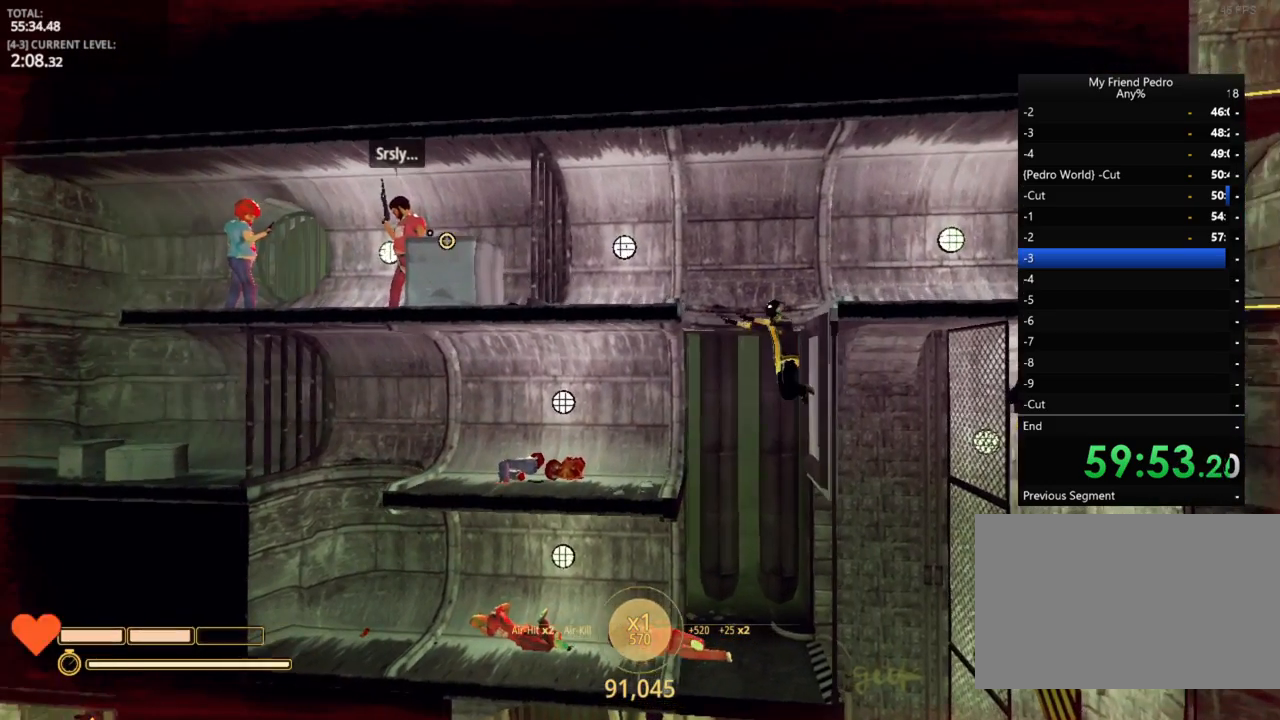
{"keys": ["a"], "mouse_move": "still", "events": [[34, "space", "down"], [134, "a", "down"], [134, "space", "up"], [167, "d", "up"]]}
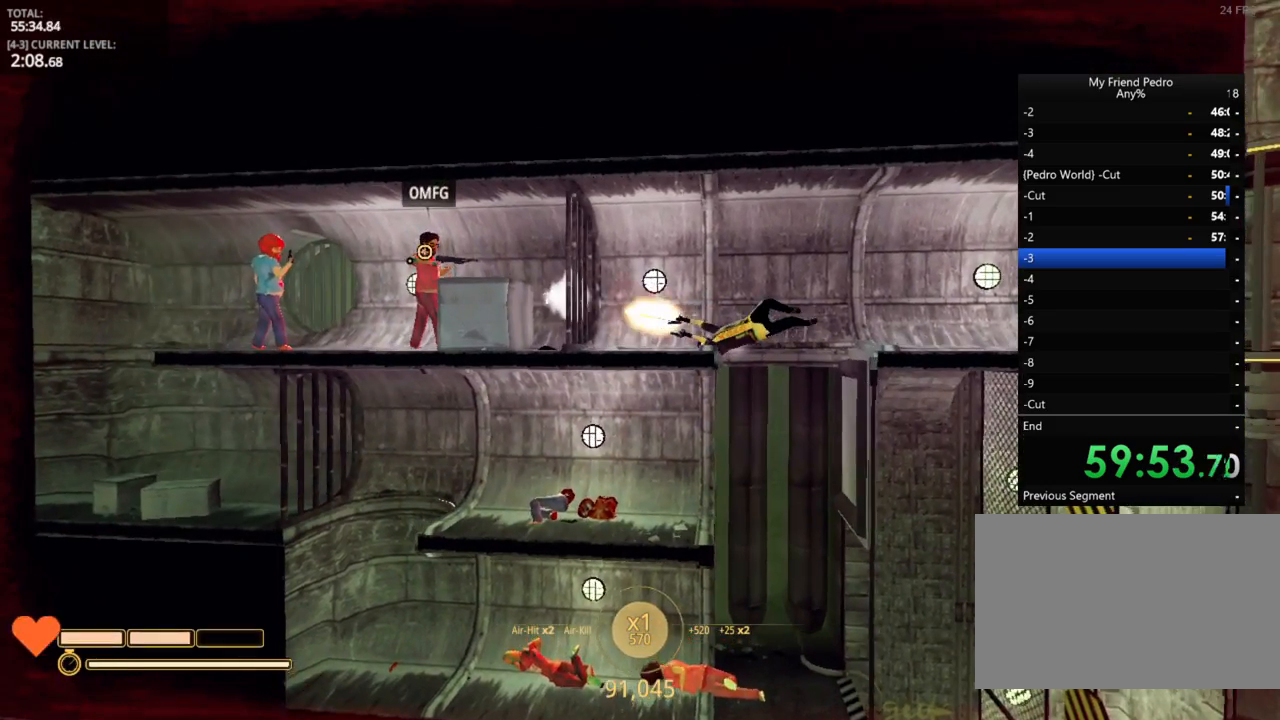
{"keys": ["a"], "mouse_move": "down-right", "events": []}
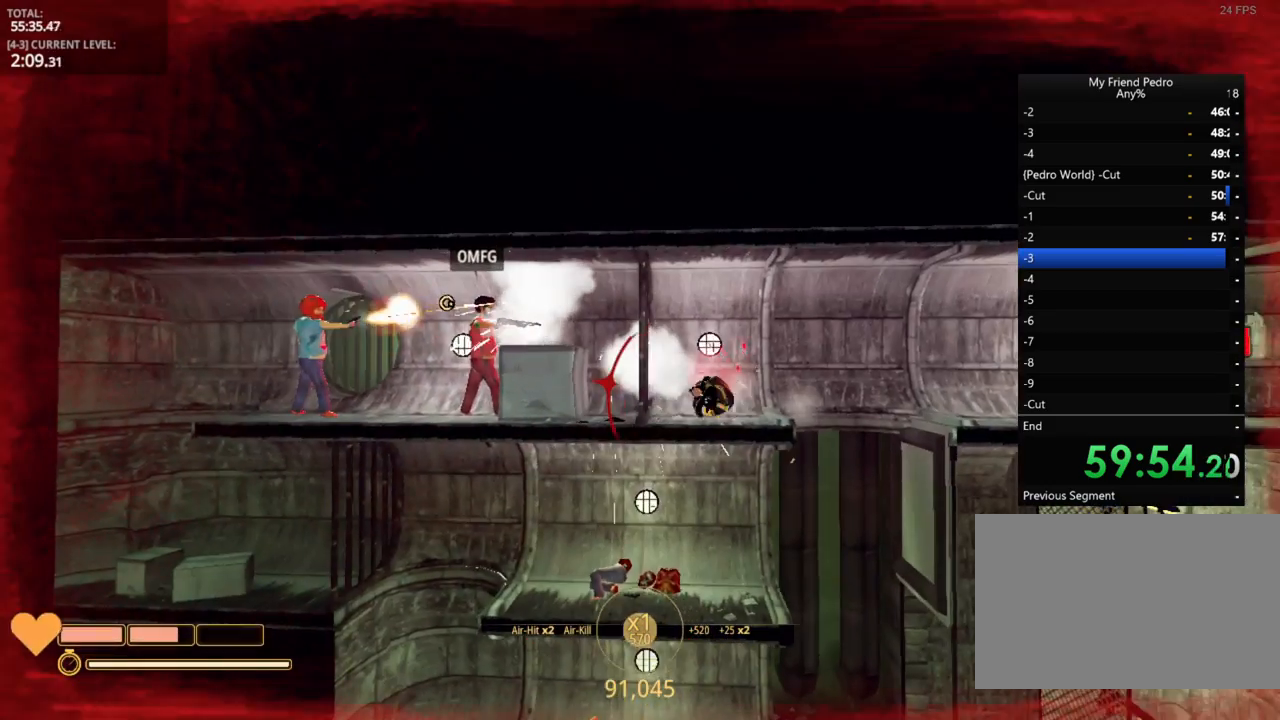
{"keys": ["d"], "mouse_move": "still", "events": [[350, "a", "up"], [400, "d", "down"]]}
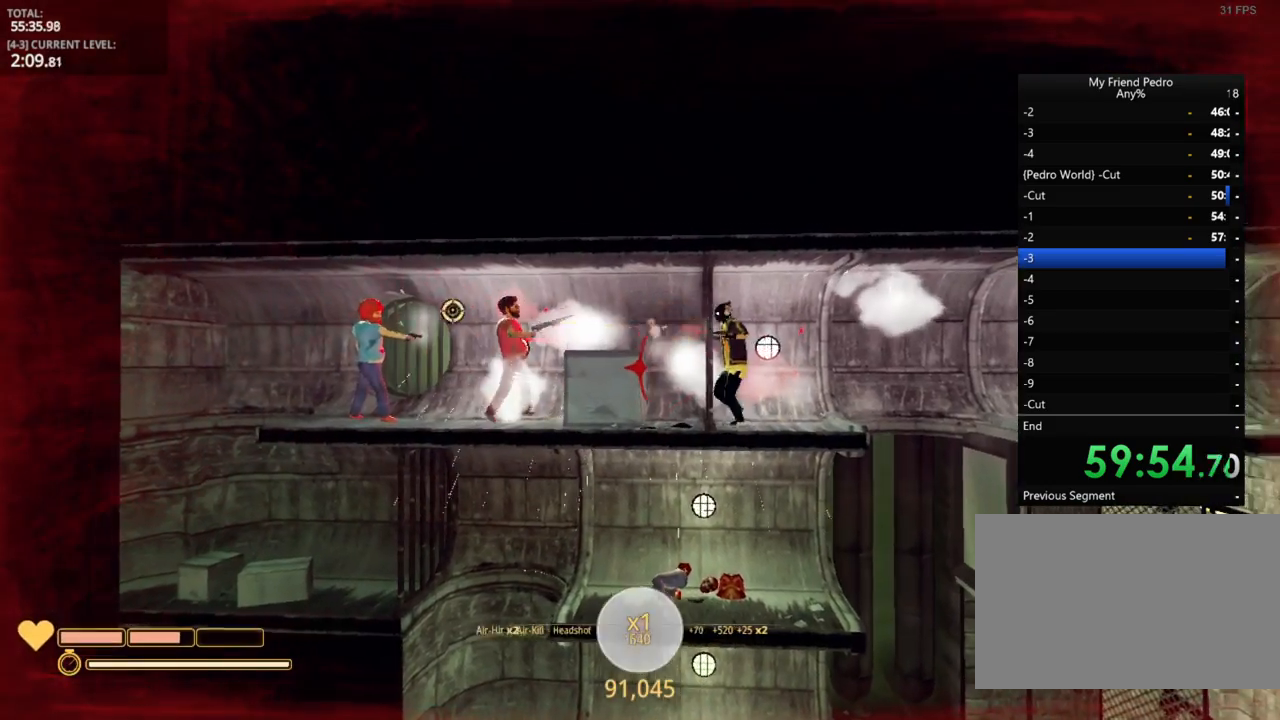
{"keys": ["d"], "mouse_move": "still", "events": []}
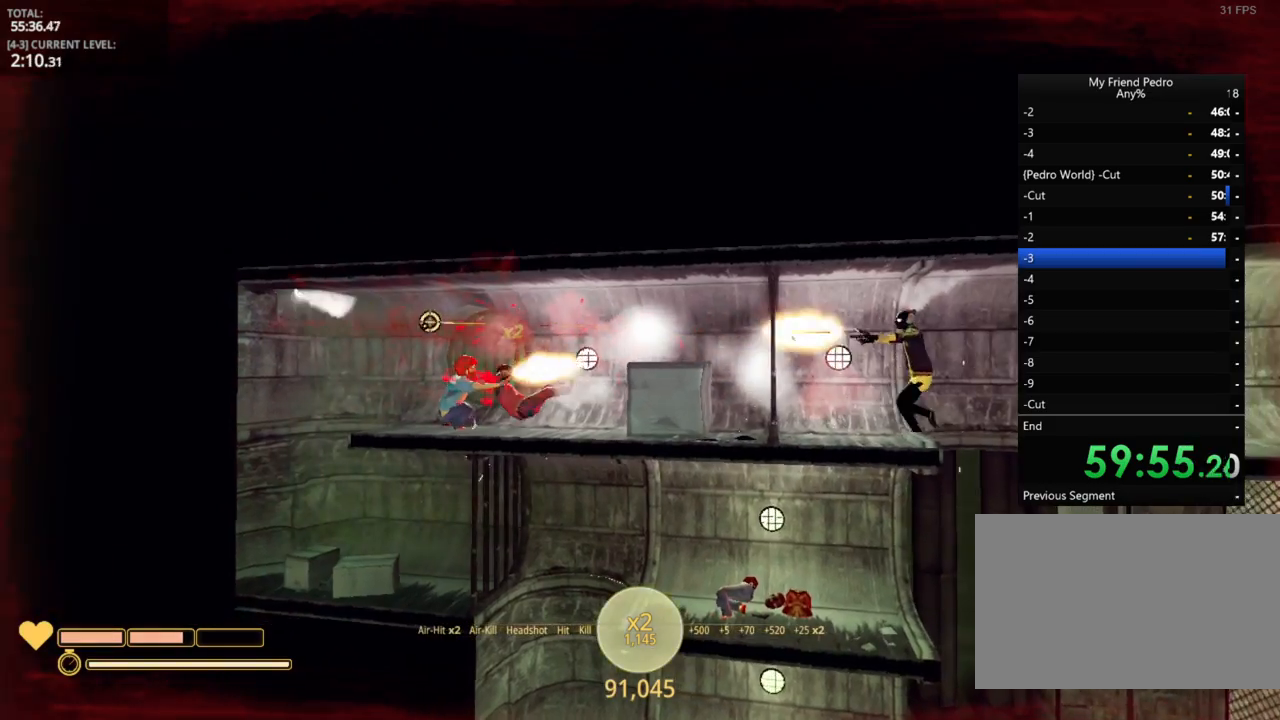
{"keys": ["d", "space"], "mouse_move": "still", "events": [[50, "space", "down"]]}
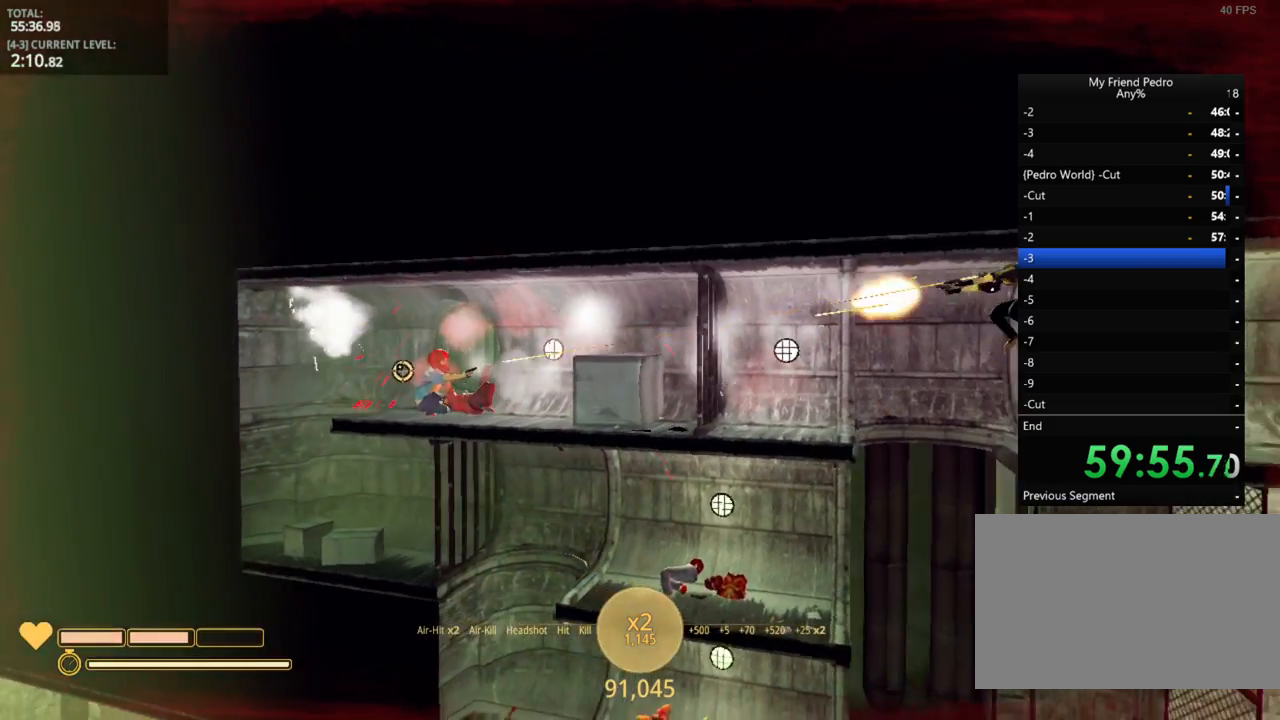
{"keys": ["d", "r"], "mouse_move": "right", "events": [[150, "space", "up"], [417, "r", "down"]]}
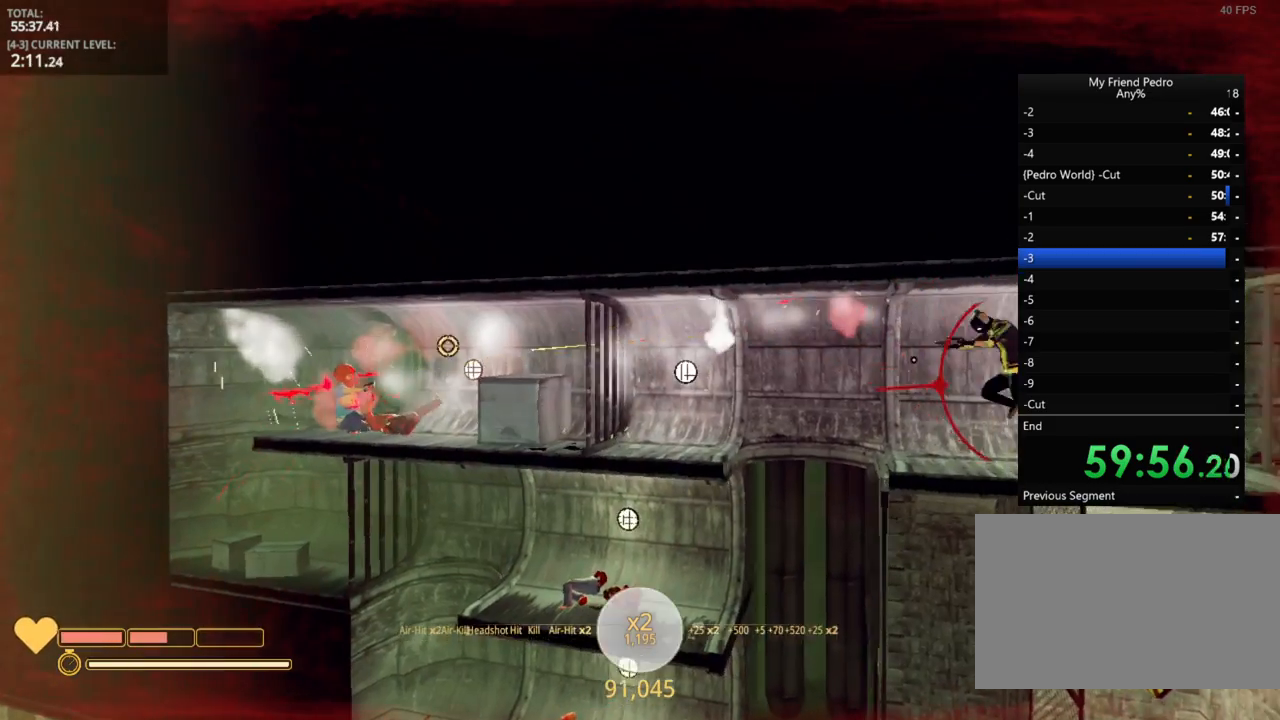
{"keys": ["d", "w"], "mouse_move": "still", "events": [[34, "r", "up"], [234, "w", "down"]]}
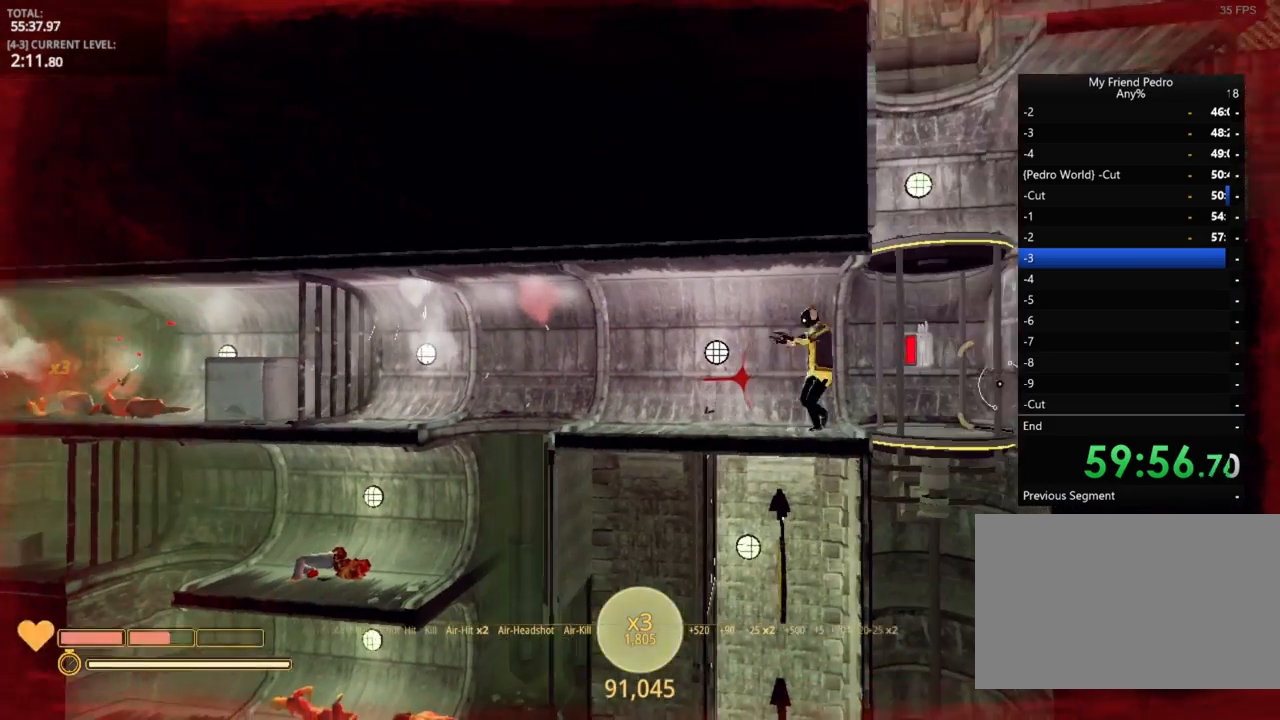
{"keys": [], "mouse_move": "left", "events": [[150, "w", "up"], [300, "e", "down"], [350, "d", "up"], [417, "e", "up"]]}
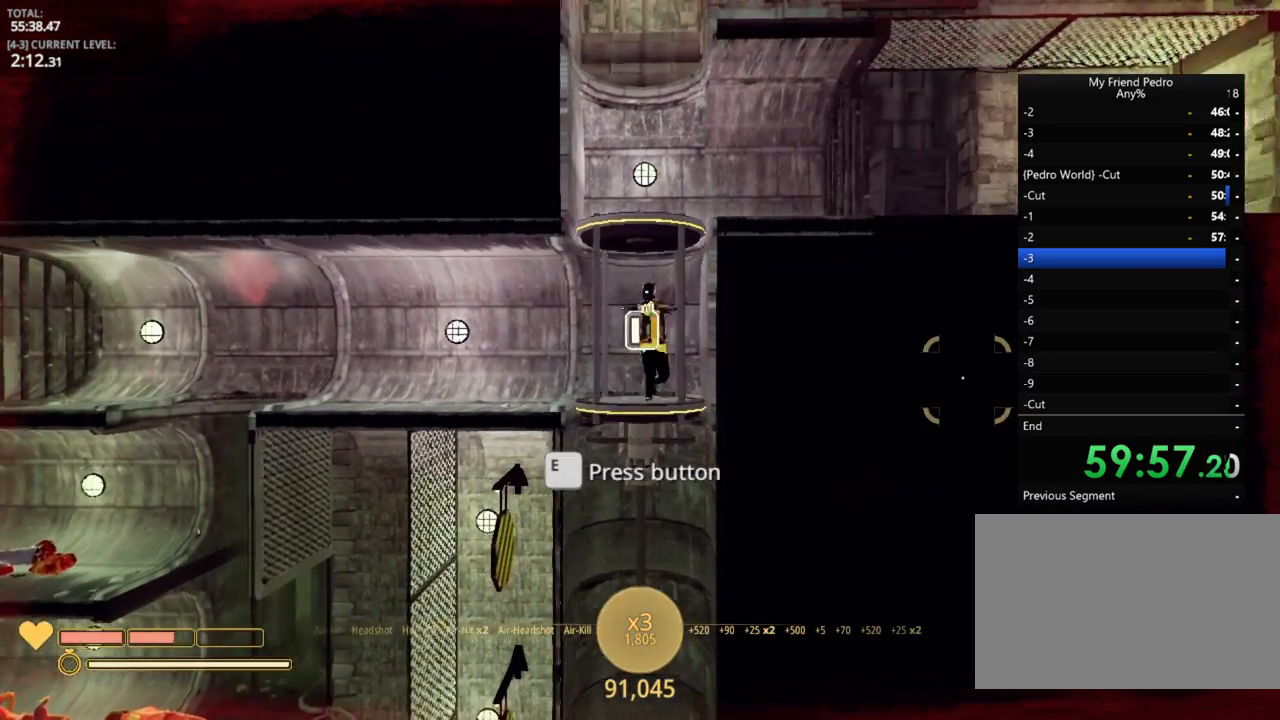
{"keys": [], "mouse_move": "up-right", "events": []}